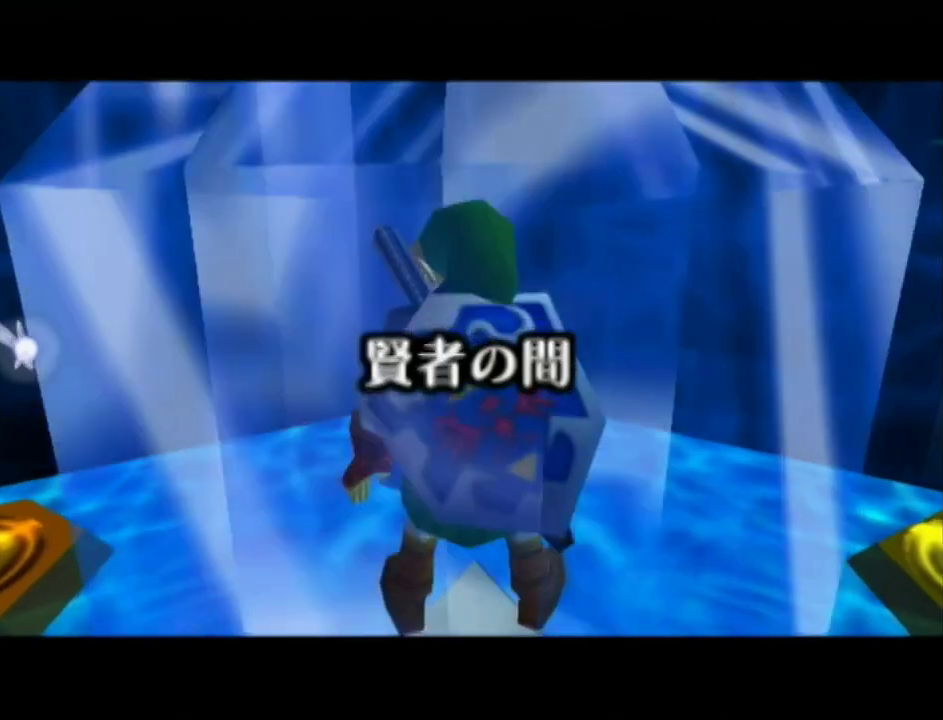
Gameplay with a controller (Nintendo layout); each line is a JSON object with the inputs held at the frame after it. "events" lists button and stick changes between this image and that frame as [ms after this image, input, new state], when the widget could be followed in between. Not read: L3 R3.
{"buttons": ["A"], "left_stick": "center", "right_stick": "center", "events": [[283, "A", "down"], [283, "B", "down"], [350, "B", "up"], [383, "A", "up"], [433, "A", "down"], [433, "B", "down"], [500, "B", "up"]]}
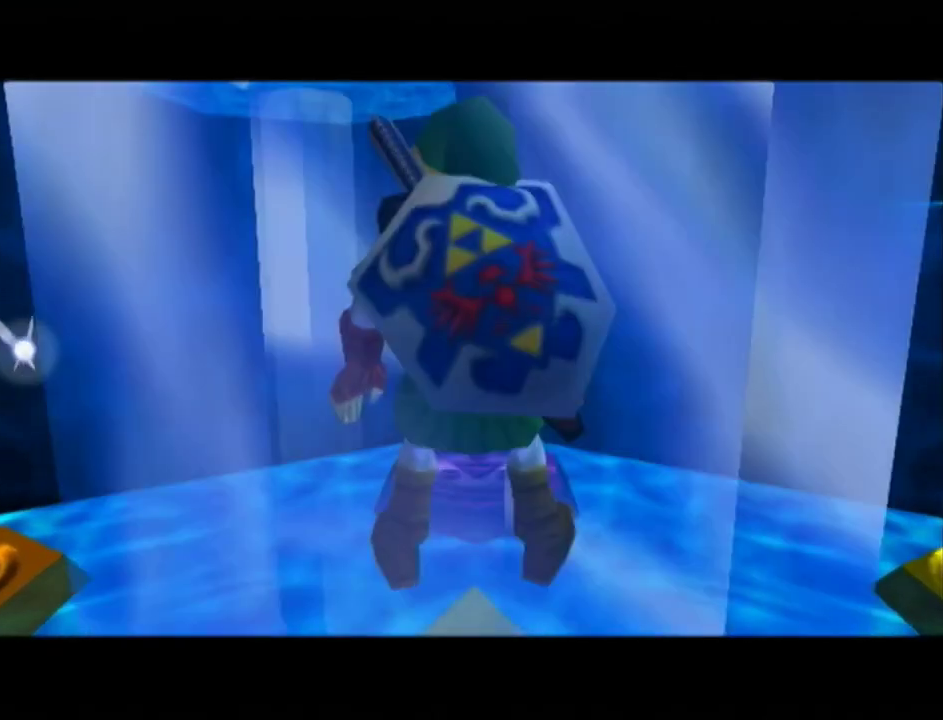
{"buttons": [], "left_stick": "center", "right_stick": "center", "events": [[33, "A", "up"], [100, "A", "down"], [117, "B", "down"], [183, "A", "up"], [183, "B", "up"], [250, "A", "down"], [250, "B", "down"], [350, "A", "up"], [350, "B", "up"], [433, "A", "down"], [433, "B", "down"], [500, "A", "up"], [500, "B", "up"]]}
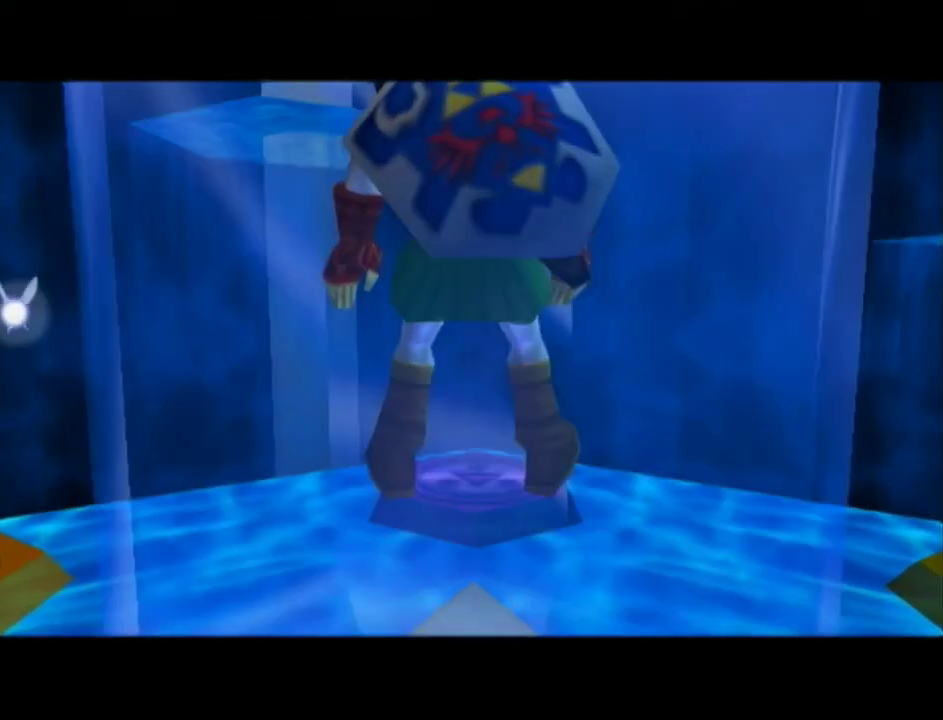
{"buttons": [], "left_stick": "center", "right_stick": "center", "events": [[100, "A", "down"], [100, "B", "down"], [150, "A", "up"], [150, "B", "up"], [217, "A", "down"], [217, "B", "down"], [317, "A", "up"], [317, "B", "up"], [417, "A", "down"], [417, "B", "down"], [467, "B", "up"], [500, "A", "up"]]}
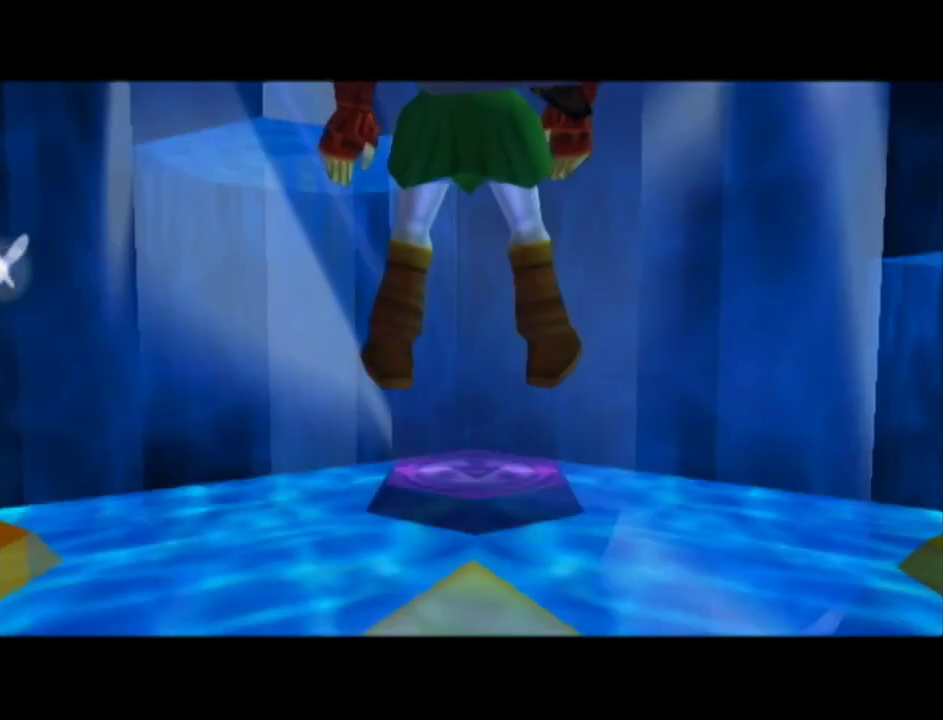
{"buttons": ["A", "B"], "left_stick": "center", "right_stick": "center", "events": [[100, "A", "down"], [100, "B", "down"], [150, "B", "up"], [183, "A", "up"], [250, "A", "down"], [250, "B", "down"], [350, "A", "up"], [350, "B", "up"], [433, "A", "down"], [433, "B", "down"]]}
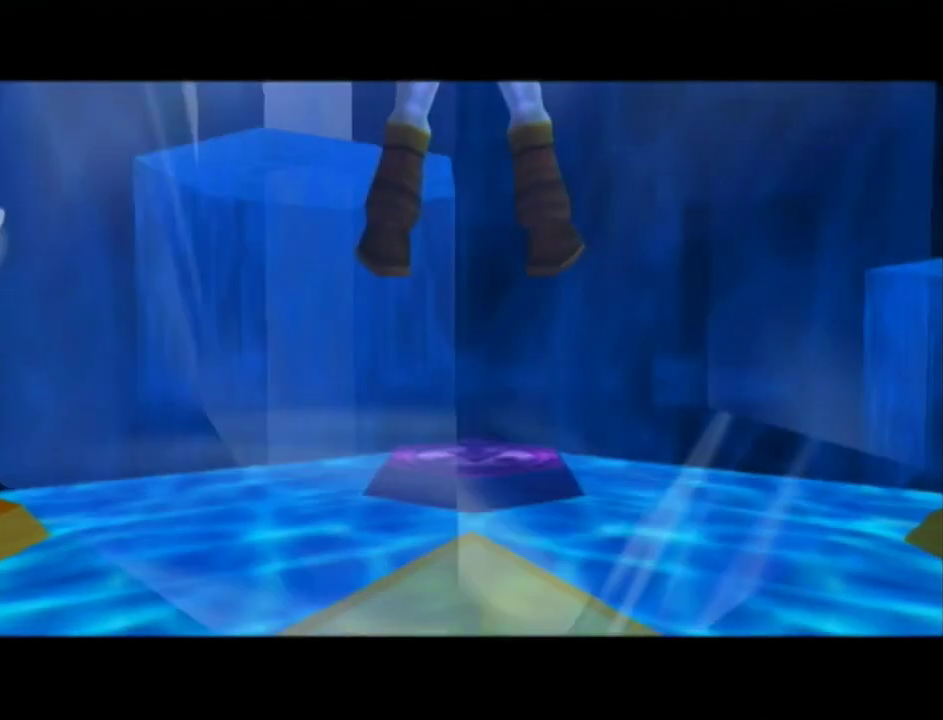
{"buttons": ["A", "B"], "left_stick": "center", "right_stick": "center", "events": [[33, "A", "up"], [33, "B", "up"], [133, "A", "down"], [133, "B", "down"], [217, "A", "up"], [217, "B", "up"], [317, "A", "down"], [317, "B", "down"], [400, "A", "up"], [400, "B", "up"], [467, "A", "down"], [467, "B", "down"]]}
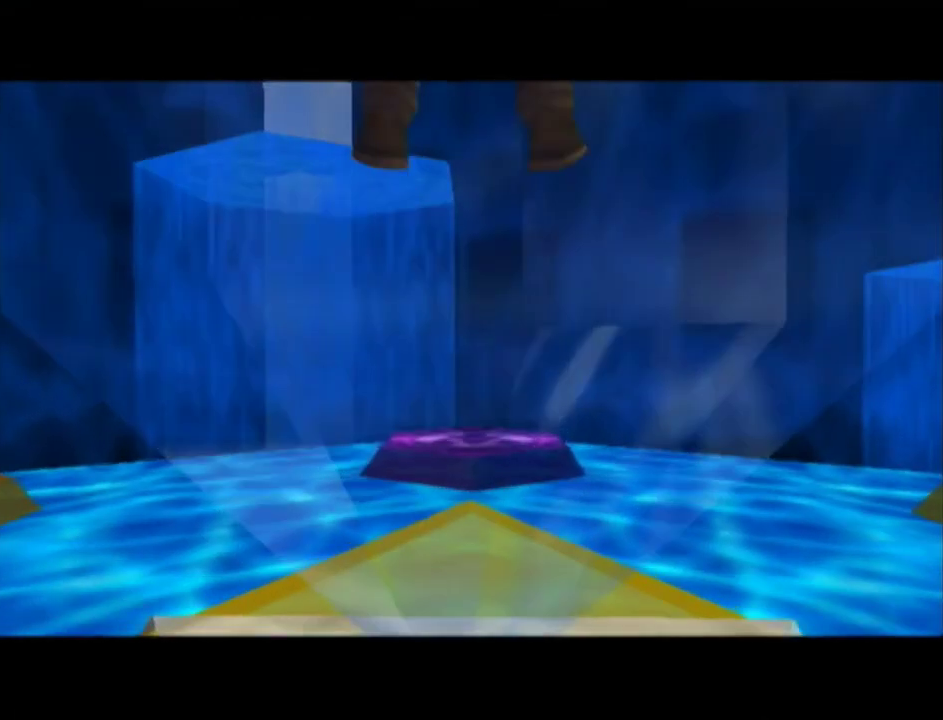
{"buttons": [], "left_stick": "center", "right_stick": "center", "events": [[67, "B", "up"], [100, "A", "up"], [150, "A", "down"], [150, "B", "down"], [250, "A", "up"], [250, "B", "up"], [350, "B", "down"], [383, "A", "down"], [433, "B", "up"], [467, "A", "up"]]}
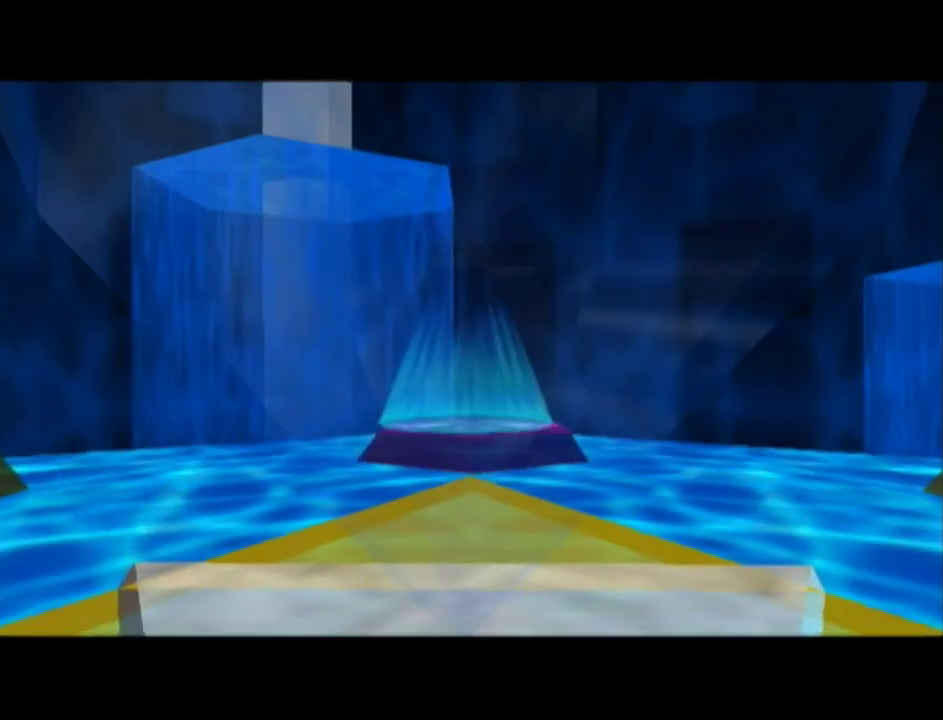
{"buttons": [], "left_stick": "center", "right_stick": "center", "events": [[67, "A", "down"], [67, "B", "down"], [150, "A", "up"], [150, "B", "up"], [217, "A", "down"], [217, "B", "down"], [317, "A", "up"], [317, "B", "up"], [400, "A", "down"], [400, "B", "down"], [500, "A", "up"], [500, "B", "up"]]}
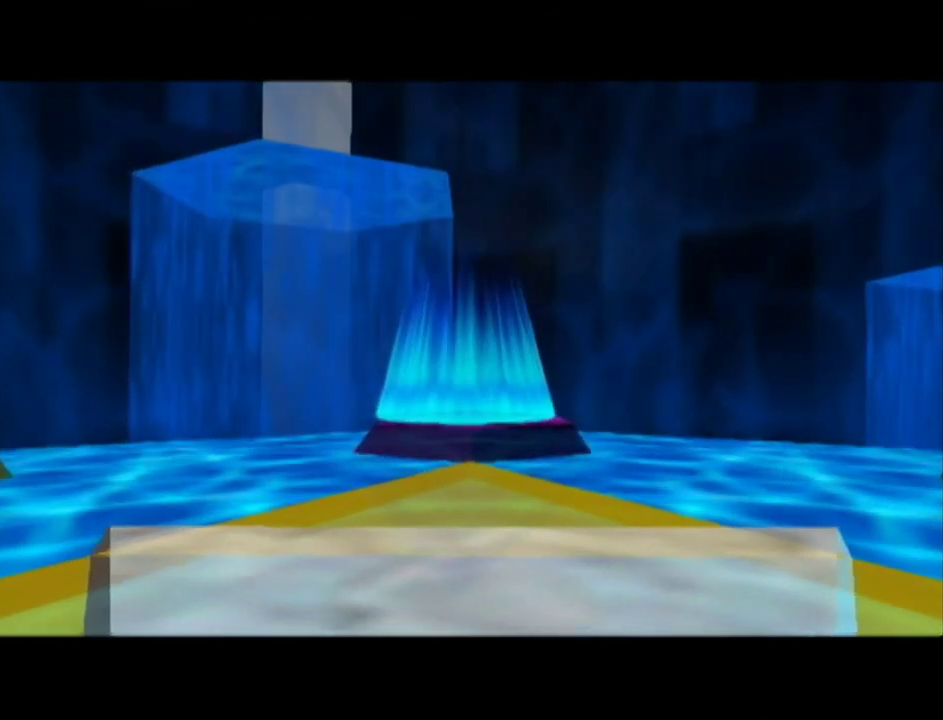
{"buttons": [], "left_stick": "center", "right_stick": "center", "events": [[100, "A", "down"], [100, "B", "down"], [183, "A", "up"], [183, "B", "up"], [250, "A", "down"], [250, "B", "down"], [350, "A", "up"], [350, "B", "up"], [417, "A", "down"], [417, "B", "down"], [500, "A", "up"], [500, "B", "up"]]}
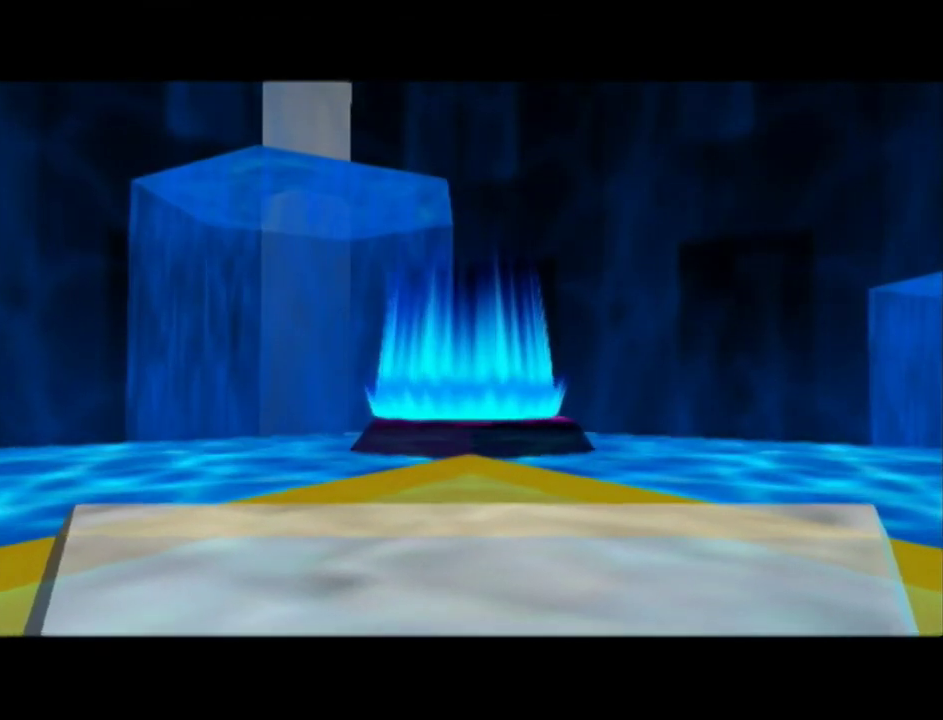
{"buttons": [], "left_stick": "center", "right_stick": "center", "events": [[100, "A", "down"], [100, "B", "down"], [150, "A", "up"], [150, "B", "up"], [217, "A", "down"], [217, "B", "down"], [283, "B", "up"], [317, "A", "up"], [383, "A", "down"], [383, "B", "down"], [433, "B", "up"], [467, "A", "up"]]}
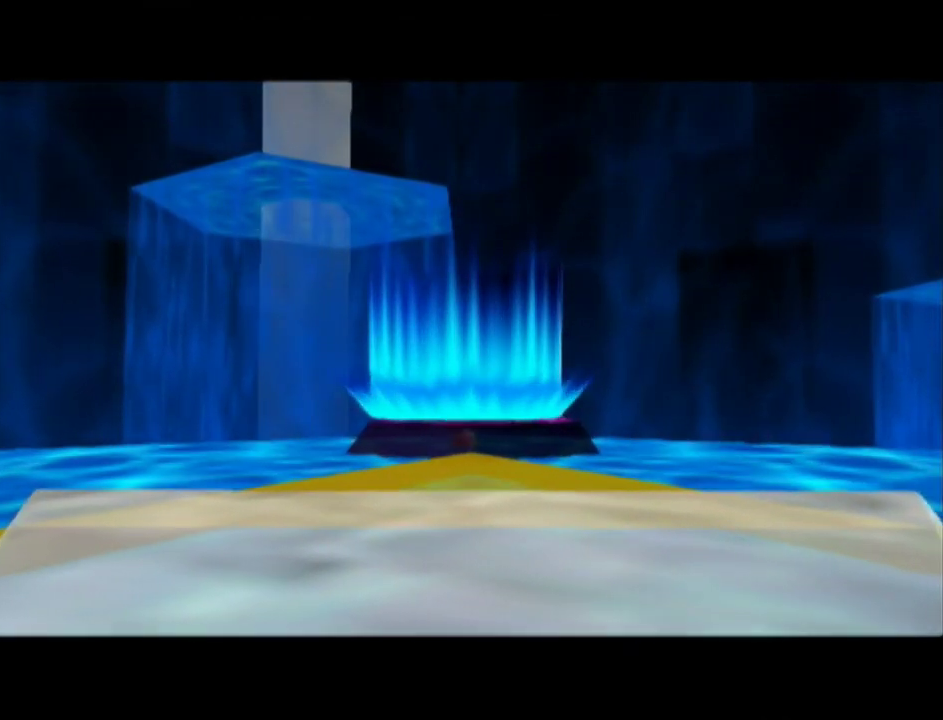
{"buttons": ["A", "B"], "left_stick": "center", "right_stick": "center", "events": [[33, "A", "down"], [33, "B", "down"], [117, "A", "up"], [117, "B", "up"], [183, "A", "down"], [183, "B", "down"], [250, "A", "up"], [250, "B", "up"], [350, "A", "down"], [350, "B", "down"], [400, "B", "up"], [433, "A", "up"], [500, "A", "down"], [500, "B", "down"]]}
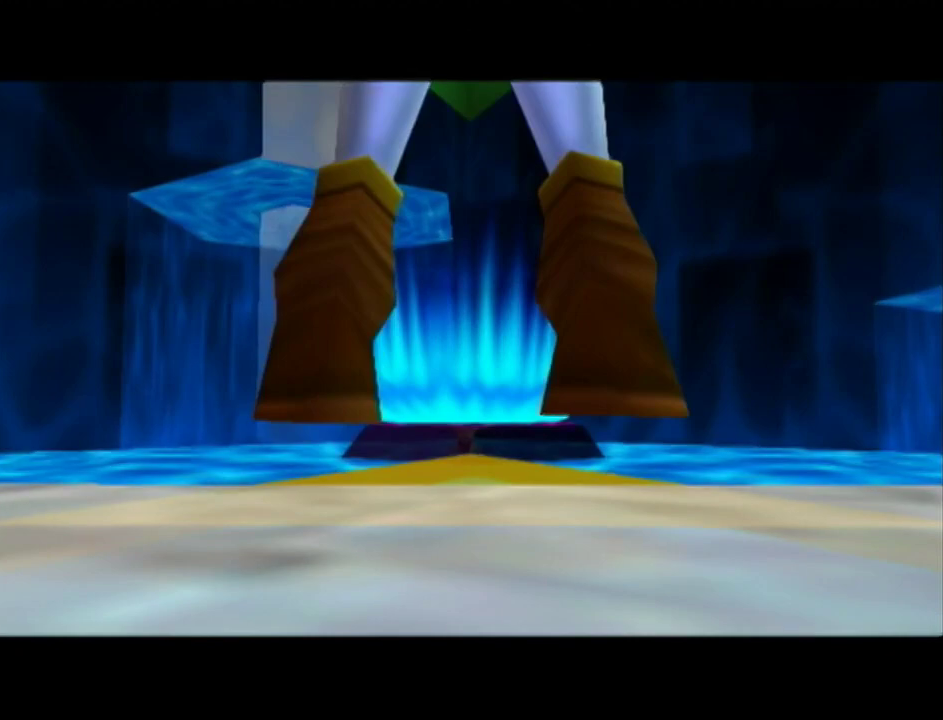
{"buttons": ["A", "B"], "left_stick": "center", "right_stick": "center", "events": [[100, "A", "up"], [100, "B", "up"], [150, "A", "down"], [150, "B", "down"], [217, "B", "up"], [250, "A", "up"], [317, "A", "down"], [317, "B", "down"], [400, "A", "up"], [400, "B", "up"], [467, "A", "down"], [467, "B", "down"]]}
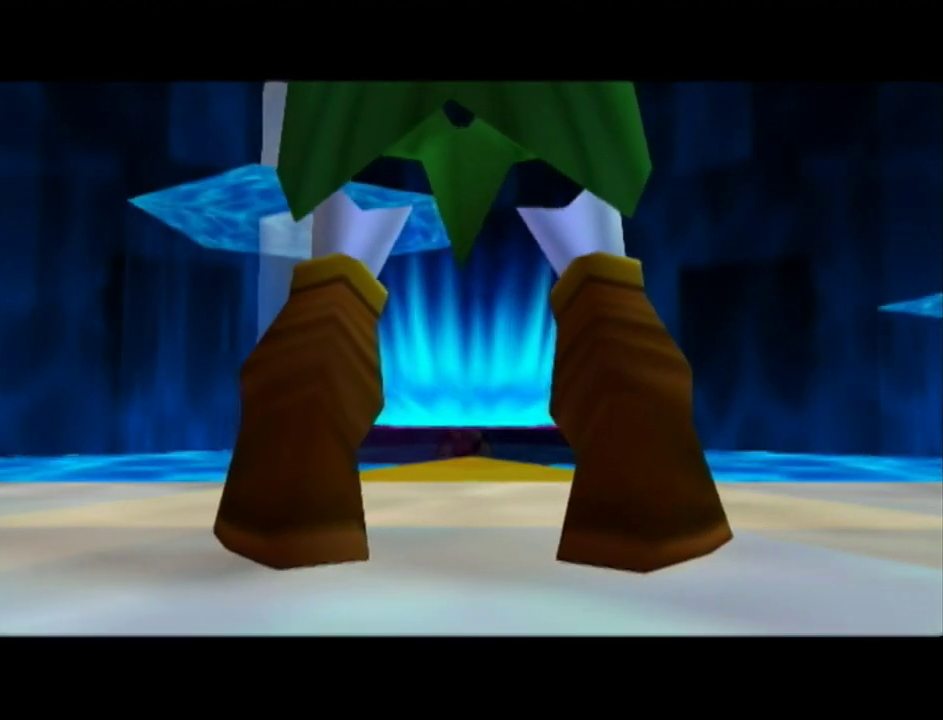
{"buttons": [], "left_stick": "center", "right_stick": "center", "events": [[67, "B", "up"], [100, "A", "up"], [150, "A", "down"], [150, "B", "down"], [250, "B", "up"], [283, "A", "up"], [350, "A", "down"], [350, "B", "down"], [417, "B", "up"], [433, "A", "up"]]}
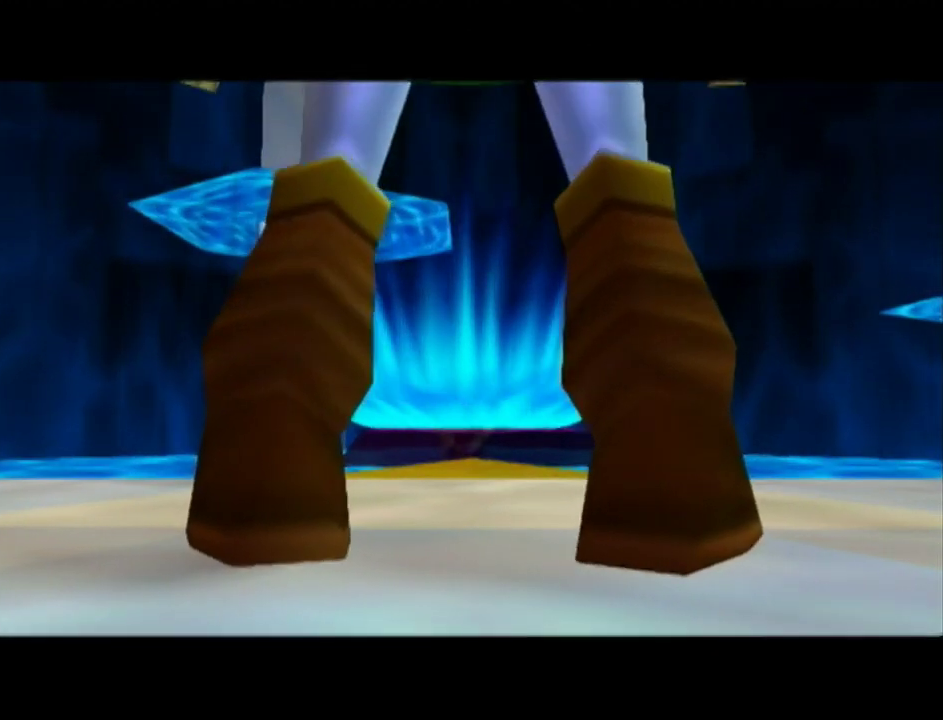
{"buttons": ["A", "B"], "left_stick": "center", "right_stick": "center", "events": [[33, "A", "down"], [100, "A", "up"], [150, "A", "down"], [150, "B", "down"], [217, "B", "up"], [250, "A", "up"], [317, "A", "down"], [317, "B", "down"], [400, "A", "up"], [400, "B", "up"], [500, "A", "down"], [500, "B", "down"]]}
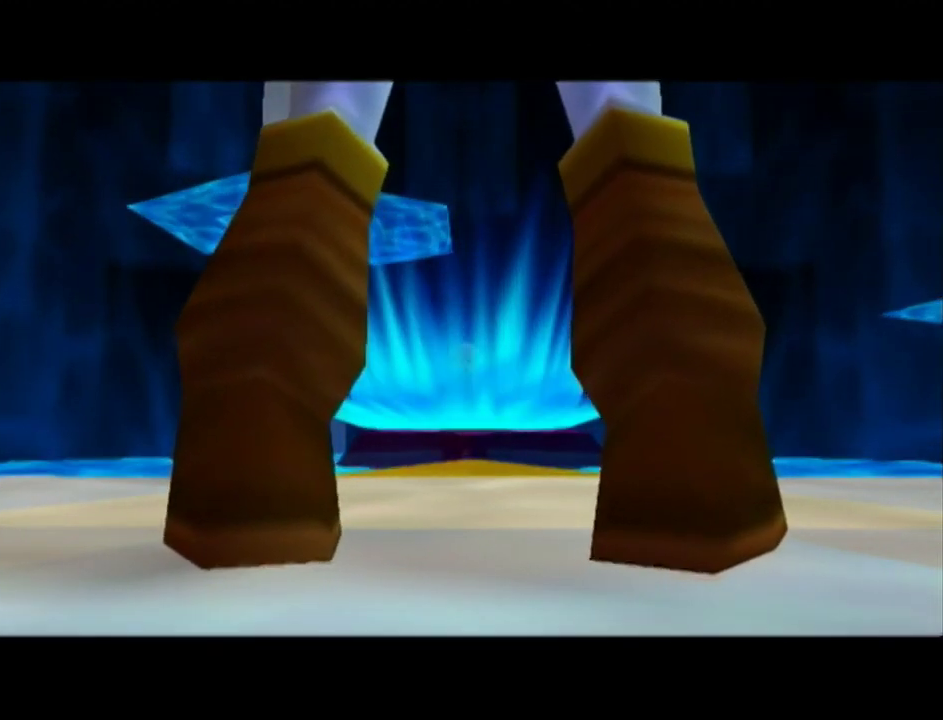
{"buttons": ["A", "B"], "left_stick": "center", "right_stick": "center", "events": [[67, "A", "up"], [67, "B", "up"], [167, "A", "down"], [167, "B", "down"], [250, "A", "up"], [250, "B", "up"], [317, "A", "down"], [317, "B", "down"], [367, "B", "up"], [400, "A", "up"], [500, "A", "down"], [500, "B", "down"]]}
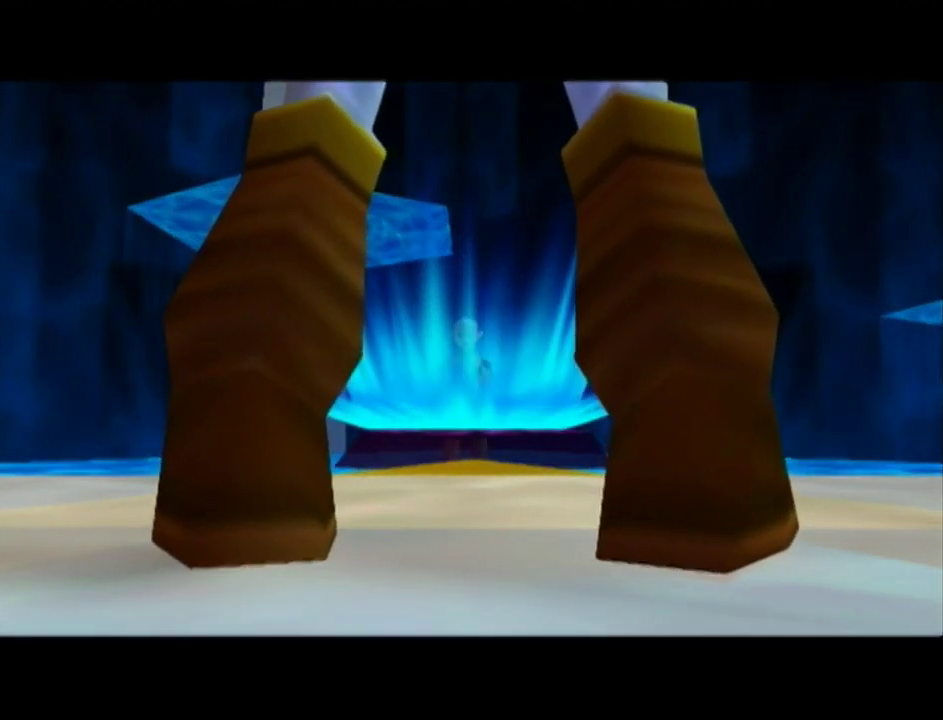
{"buttons": ["A", "B"], "left_stick": "center", "right_stick": "center", "events": [[67, "B", "up"], [100, "A", "up"], [150, "A", "down"], [150, "B", "down"], [250, "B", "up"], [267, "A", "up"], [350, "A", "down"], [350, "B", "down"], [433, "A", "up"], [433, "B", "up"], [500, "A", "down"], [500, "B", "down"]]}
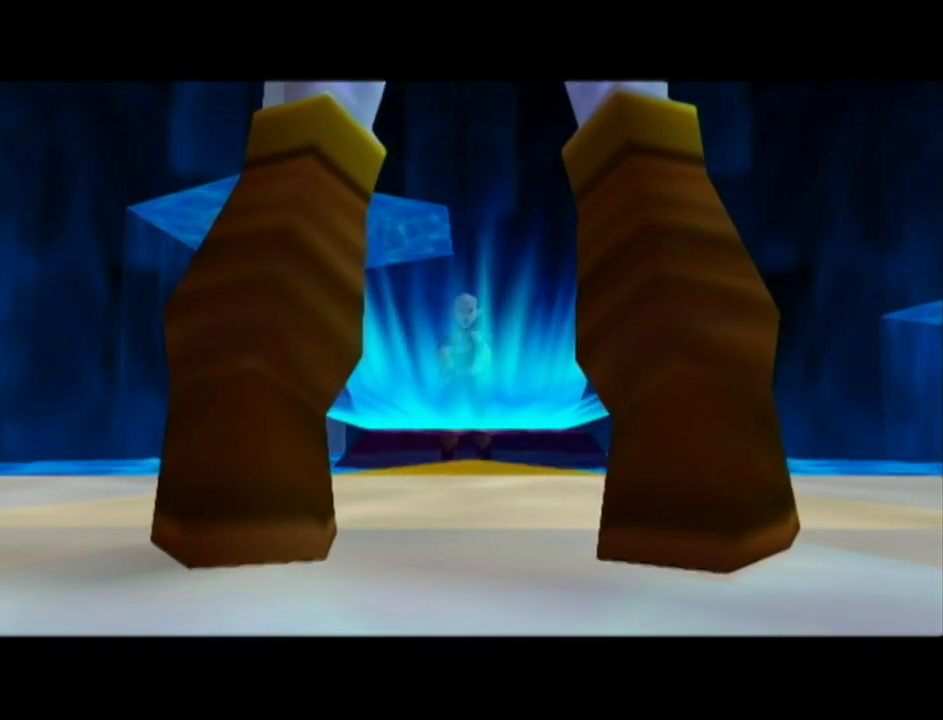
{"buttons": ["A", "B"], "left_stick": "center", "right_stick": "center", "events": [[100, "A", "up"], [100, "B", "up"], [150, "A", "down"], [150, "B", "down"], [250, "B", "up"], [283, "A", "up"], [350, "A", "down"], [350, "B", "down"], [400, "B", "up"], [433, "A", "up"], [500, "A", "down"], [500, "B", "down"]]}
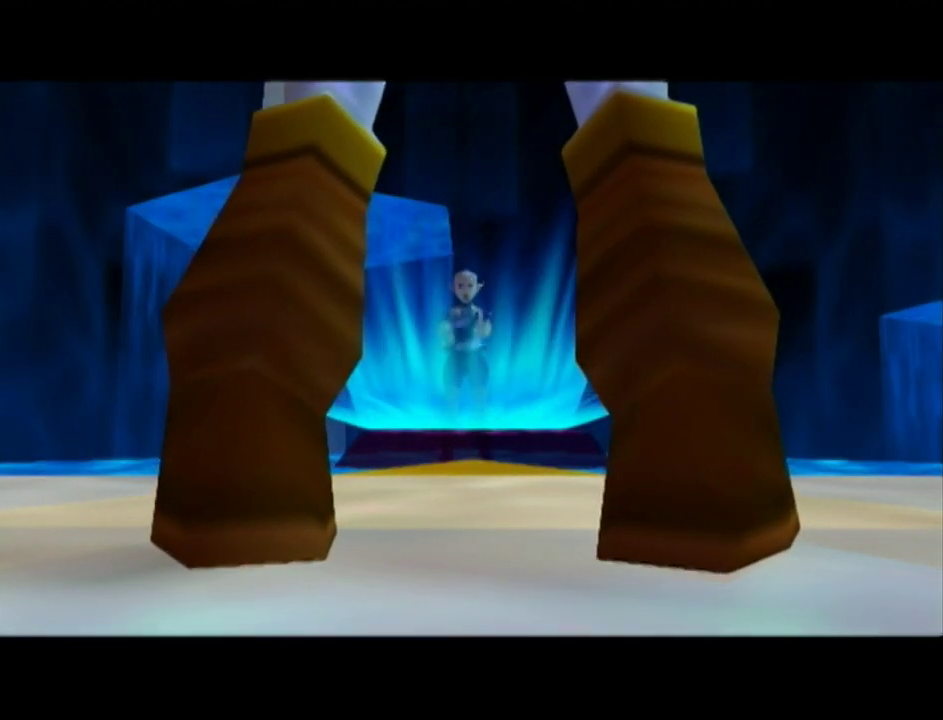
{"buttons": [], "left_stick": "center", "right_stick": "center", "events": [[100, "A", "up"], [100, "B", "up"], [150, "A", "down"], [150, "B", "down"], [283, "A", "up"], [283, "B", "up"], [350, "A", "down"], [350, "B", "down"], [467, "A", "up"], [467, "B", "up"]]}
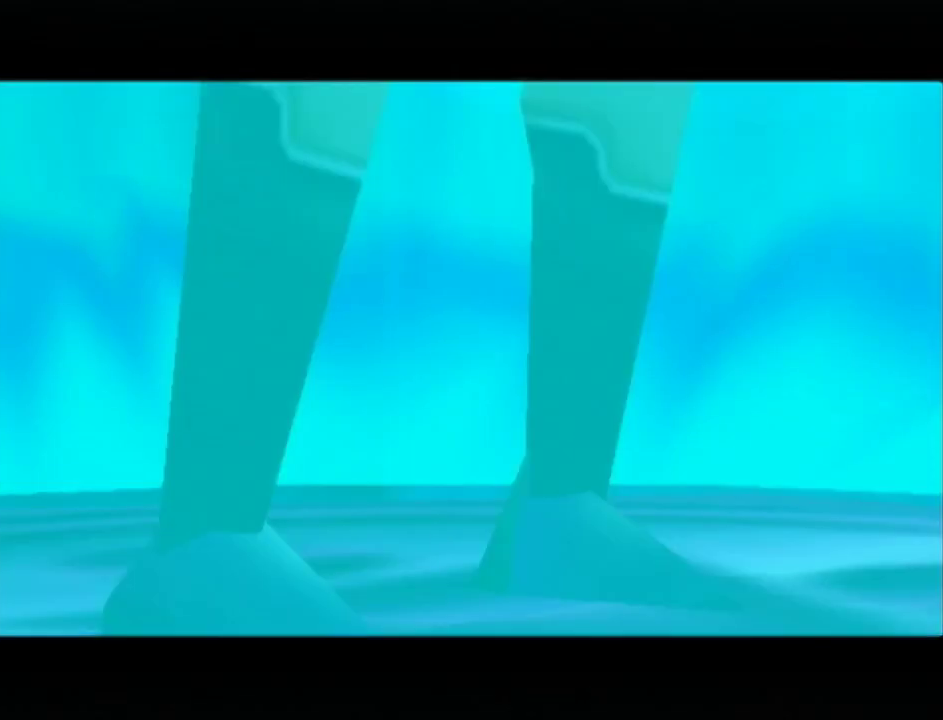
{"buttons": [], "left_stick": "center", "right_stick": "center", "events": [[33, "A", "down"], [33, "B", "down"], [133, "A", "up"], [133, "B", "up"], [217, "A", "down"], [217, "B", "down"], [317, "A", "up"], [317, "B", "up"], [383, "A", "down"], [383, "B", "down"], [467, "B", "up"], [500, "A", "up"]]}
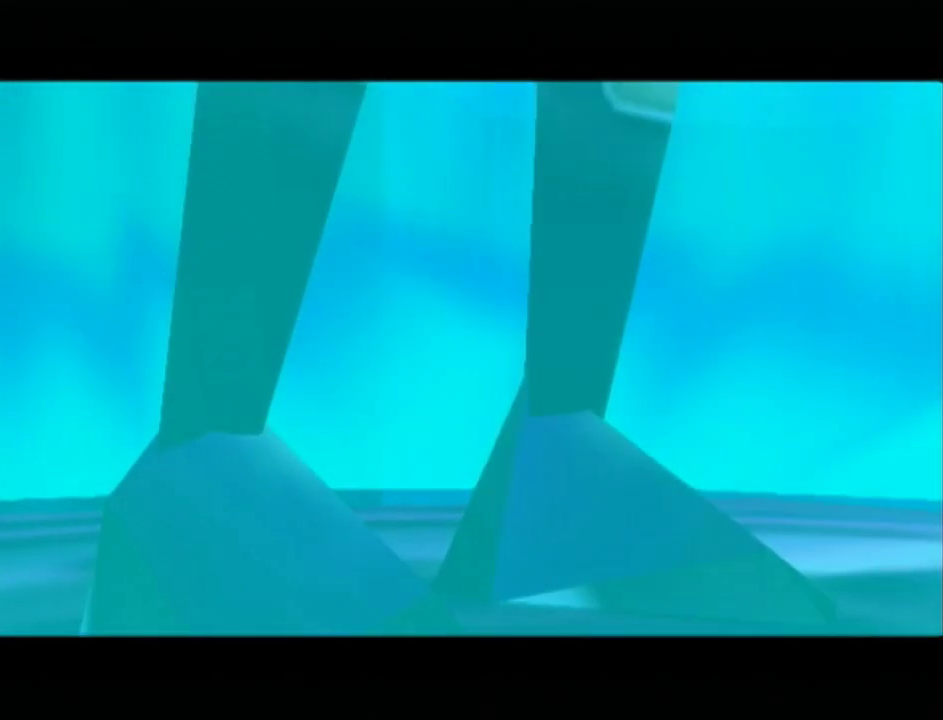
{"buttons": ["A", "B"], "left_stick": "center", "right_stick": "center", "events": [[67, "A", "down"], [67, "B", "down"], [183, "A", "up"], [183, "B", "up"], [283, "A", "down"], [283, "B", "down"], [350, "B", "up"], [367, "A", "up"], [433, "A", "down"], [433, "B", "down"]]}
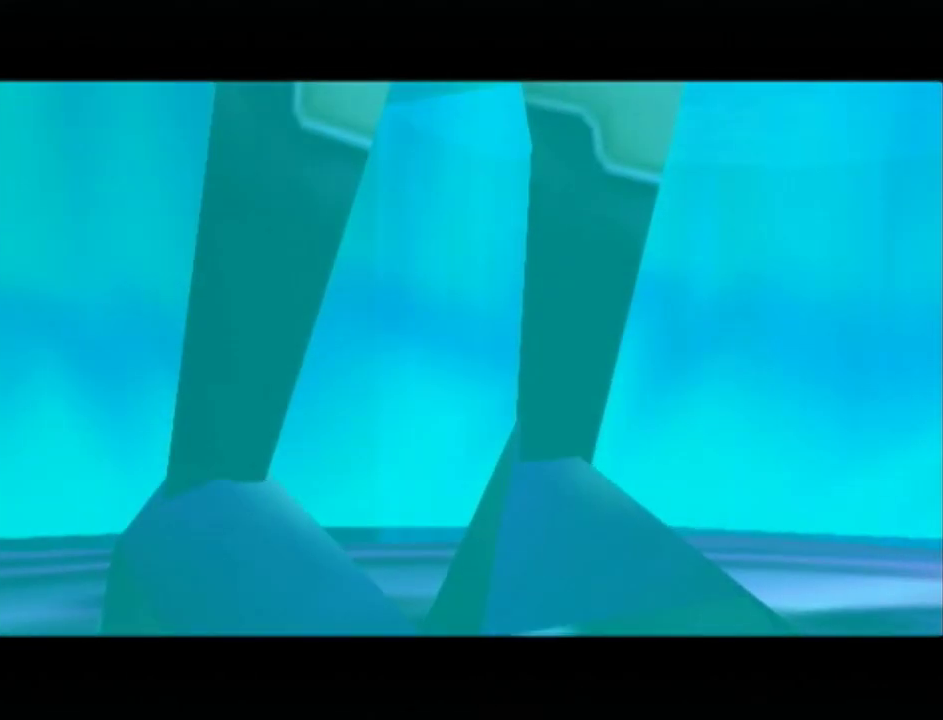
{"buttons": ["A", "B"], "left_stick": "center", "right_stick": "center", "events": [[33, "A", "up"], [33, "B", "up"], [100, "A", "down"], [100, "B", "down"], [183, "A", "up"], [183, "B", "up"], [283, "A", "down"], [283, "B", "down"], [350, "A", "up"], [350, "B", "up"], [433, "A", "down"], [433, "B", "down"]]}
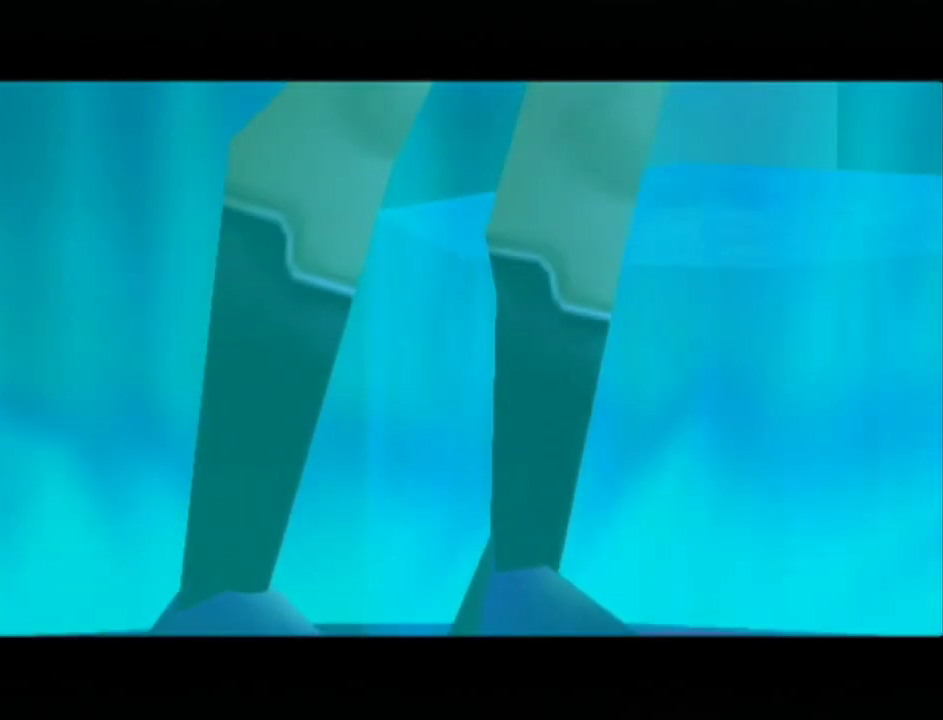
{"buttons": ["A", "B"], "left_stick": "center", "right_stick": "center", "events": [[33, "A", "up"], [33, "B", "up"], [100, "A", "down"], [100, "B", "down"], [183, "B", "up"], [217, "A", "up"], [283, "A", "down"], [283, "B", "down"], [350, "B", "up"], [383, "A", "up"], [433, "A", "down"], [467, "B", "down"]]}
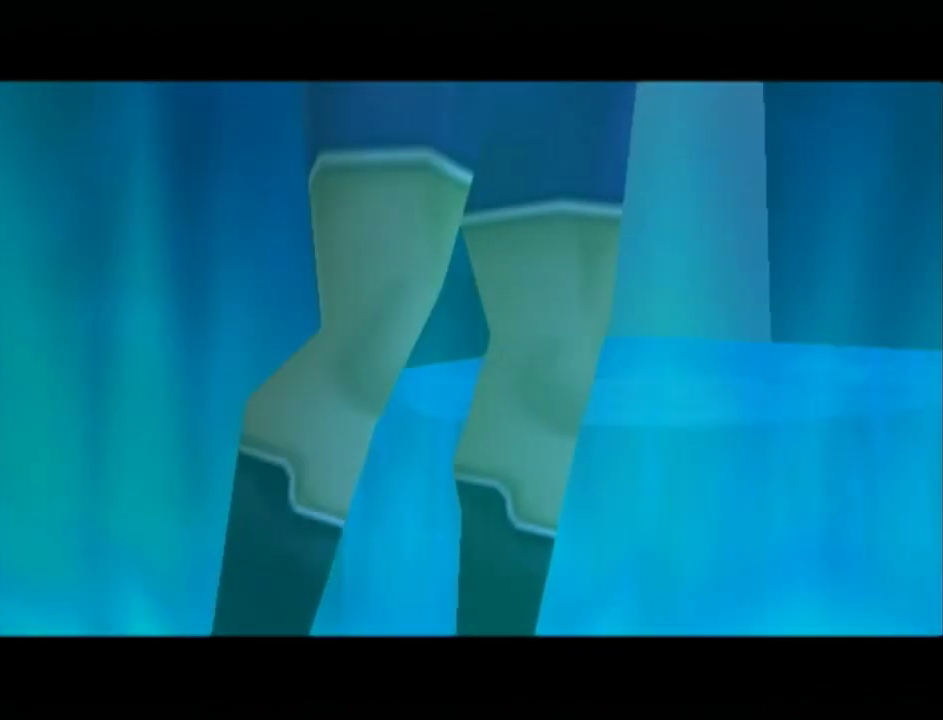
{"buttons": ["A", "B"], "left_stick": "center", "right_stick": "center", "events": [[33, "A", "up"], [33, "B", "up"], [117, "A", "down"], [117, "B", "down"], [217, "A", "up"], [217, "B", "up"], [317, "A", "down"], [317, "B", "down"], [367, "B", "up"], [400, "A", "up"], [467, "A", "down"], [467, "B", "down"]]}
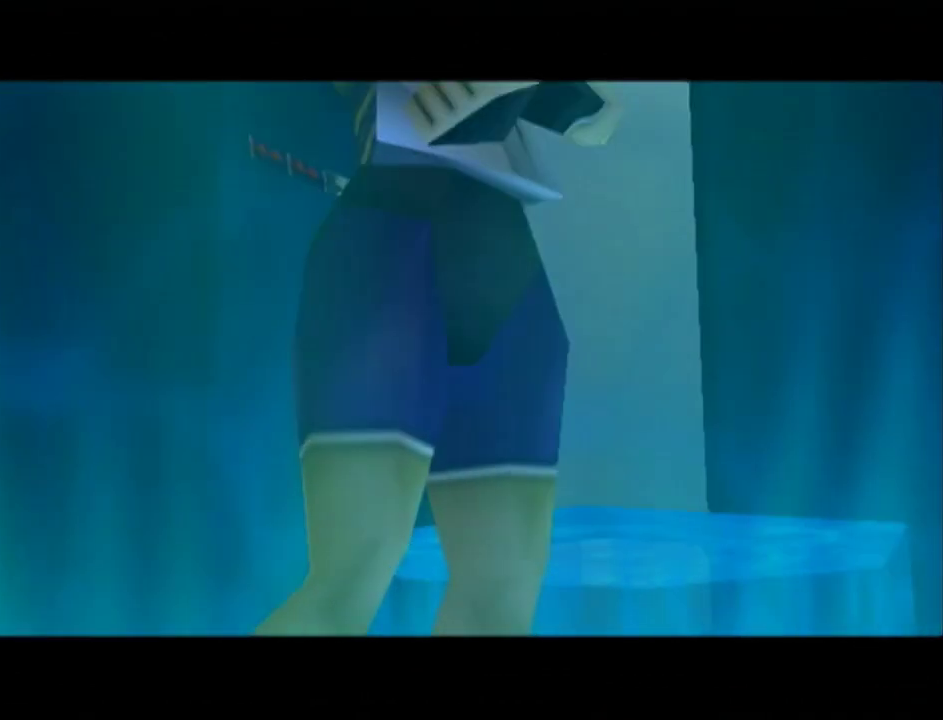
{"buttons": ["A", "B"], "left_stick": "center", "right_stick": "center", "events": [[67, "A", "up"], [67, "B", "up"], [133, "A", "down"], [133, "B", "down"], [250, "A", "up"], [250, "B", "up"], [317, "A", "down"], [317, "B", "down"], [417, "A", "up"], [417, "B", "up"], [467, "A", "down"], [467, "B", "down"]]}
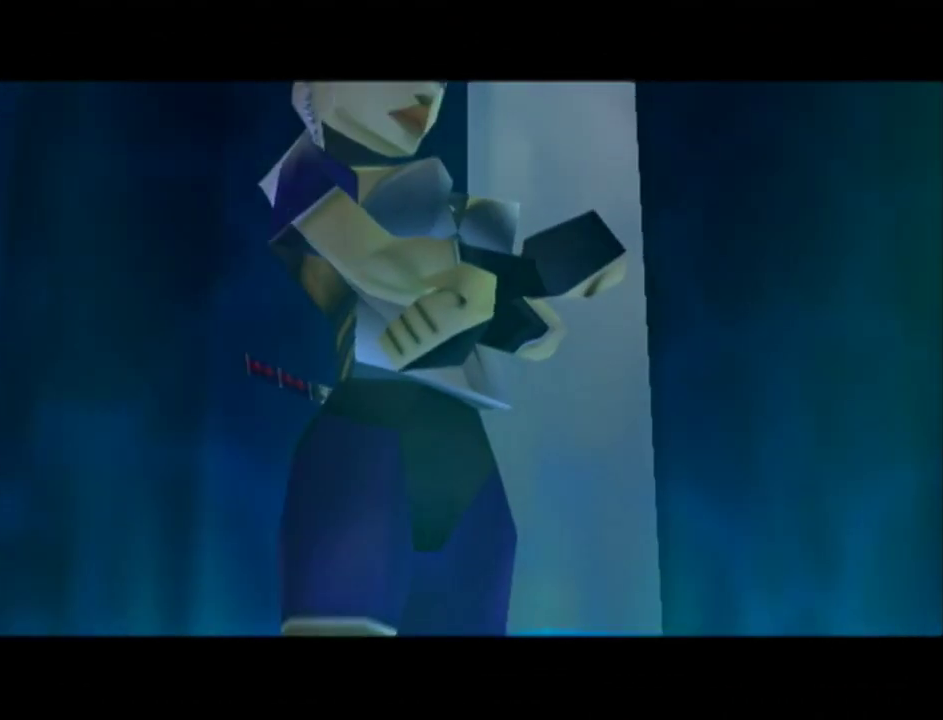
{"buttons": [], "left_stick": "center", "right_stick": "center", "events": [[100, "A", "up"], [100, "B", "up"], [183, "A", "down"], [183, "B", "down"], [283, "A", "up"], [283, "B", "up"], [383, "A", "down"], [383, "B", "down"], [467, "B", "up"], [500, "A", "up"]]}